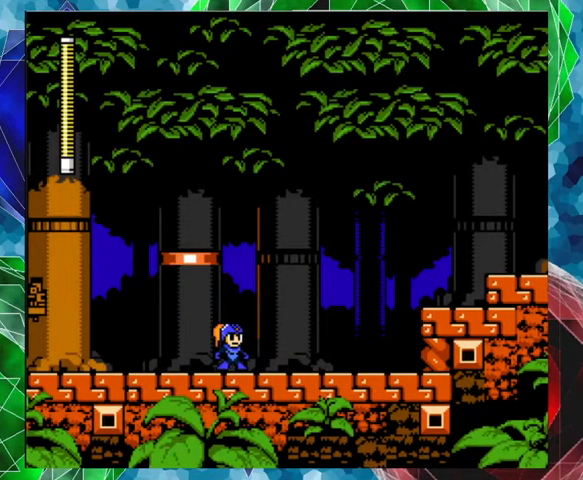
Gameplay with a controller (Nintendo layout); each line is a JSON object with the inputs held at the frame after it. "events" lists button and stick changes between this image and that frame as [ms after this image, input, new state], when the widget could be followed in between. Not read: L3 R3.
{"buttons": ["DPAD_LEFT"], "left_stick": "center", "right_stick": "center", "events": [[67, "DPAD_LEFT", "down"]]}
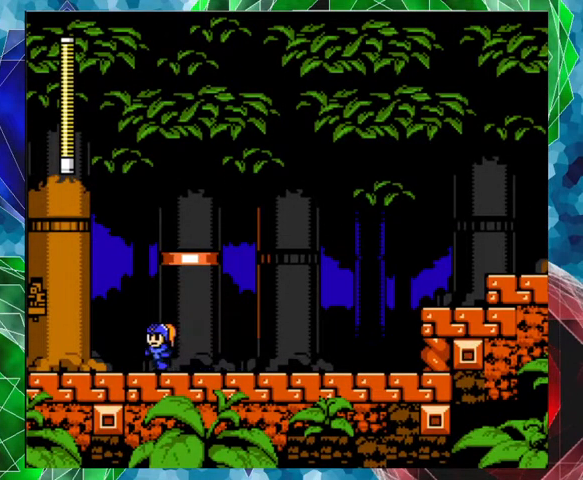
{"buttons": ["B", "DPAD_LEFT"], "left_stick": "center", "right_stick": "center", "events": [[333, "B", "down"]]}
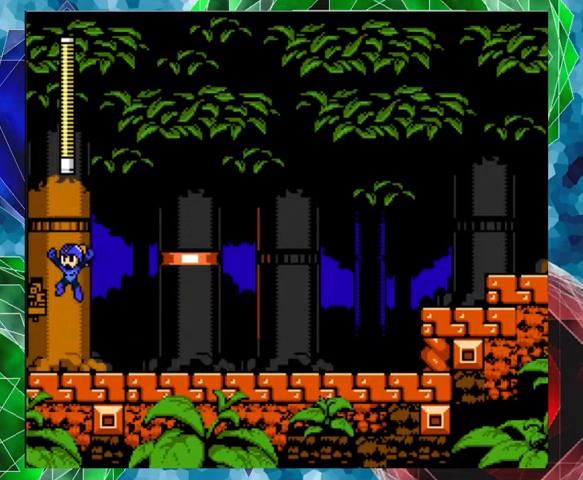
{"buttons": ["DPAD_LEFT"], "left_stick": "center", "right_stick": "center", "events": [[367, "Y", "down"], [433, "B", "up"], [500, "Y", "up"]]}
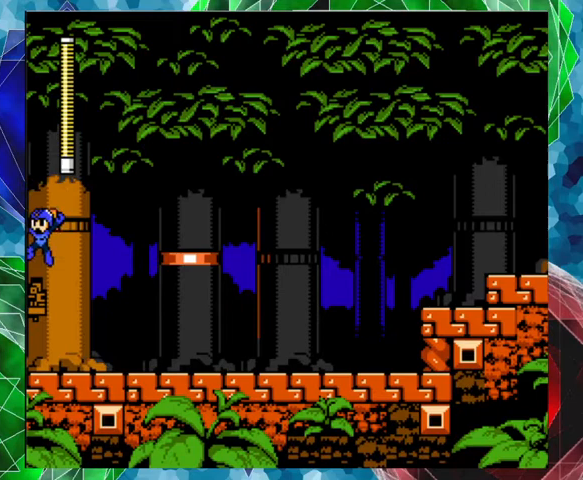
{"buttons": [], "left_stick": "center", "right_stick": "center", "events": [[33, "Y", "down"], [167, "Y", "up"], [233, "Y", "down"], [267, "DPAD_LEFT", "up"], [333, "Y", "up"]]}
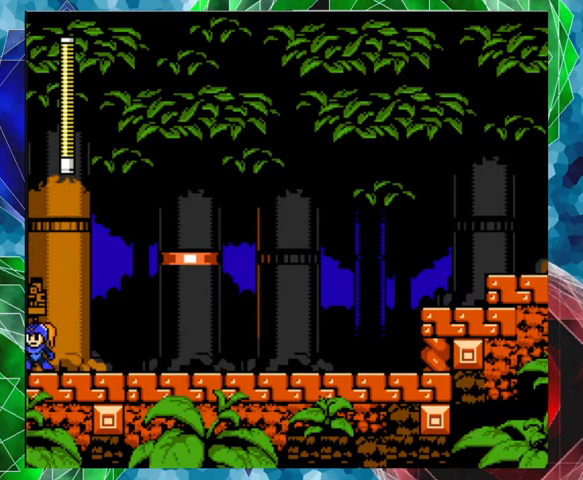
{"buttons": ["DPAD_RIGHT"], "left_stick": "center", "right_stick": "center", "events": [[100, "DPAD_RIGHT", "down"]]}
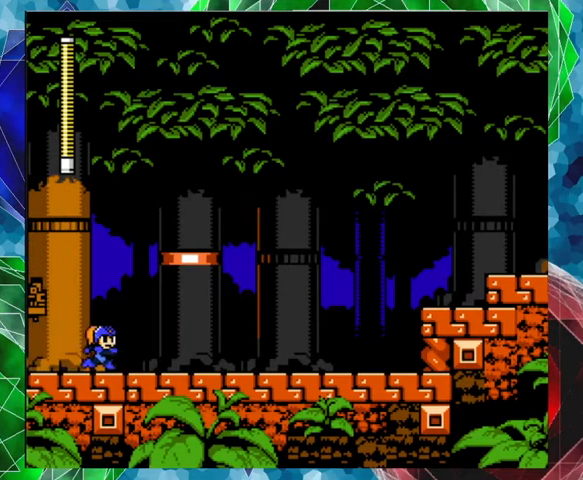
{"buttons": [], "left_stick": "center", "right_stick": "center", "events": [[200, "DPAD_RIGHT", "up"]]}
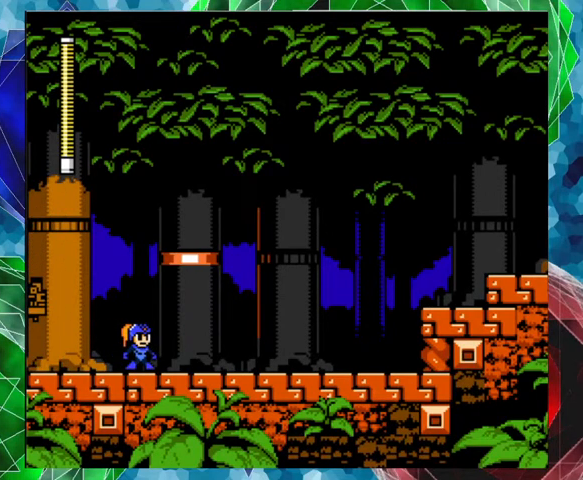
{"buttons": [], "left_stick": "center", "right_stick": "center", "events": [[100, "R1", "down"], [233, "R1", "up"]]}
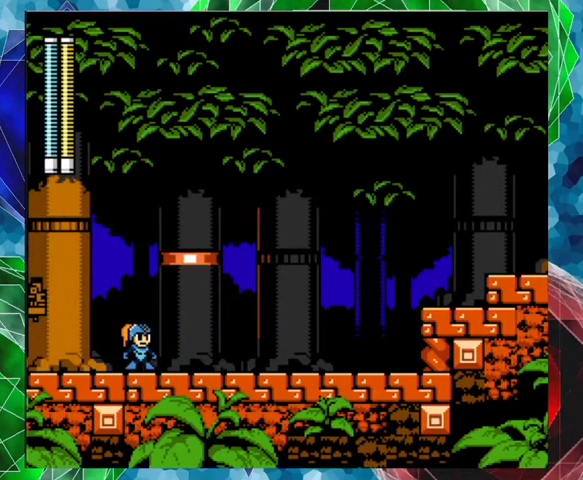
{"buttons": ["B"], "left_stick": "center", "right_stick": "center", "events": [[267, "B", "down"]]}
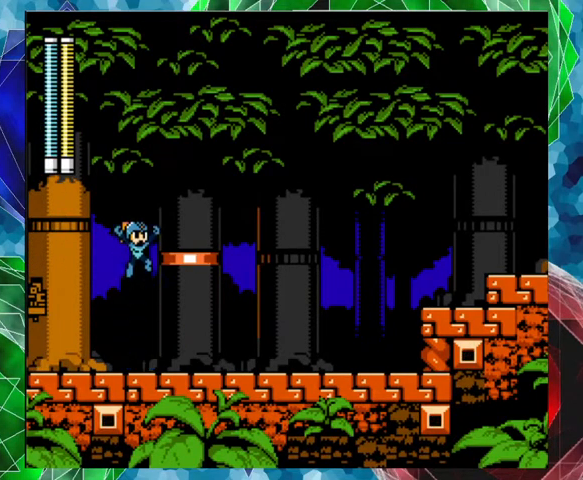
{"buttons": [], "left_stick": "center", "right_stick": "center", "events": [[33, "B", "up"], [167, "R1", "down"], [267, "R1", "up"]]}
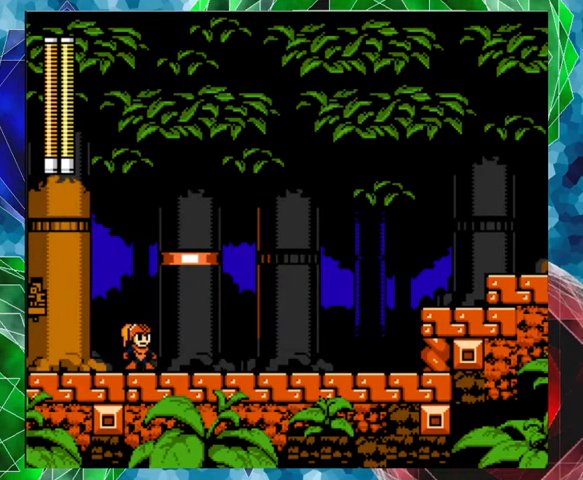
{"buttons": [], "left_stick": "center", "right_stick": "center", "events": []}
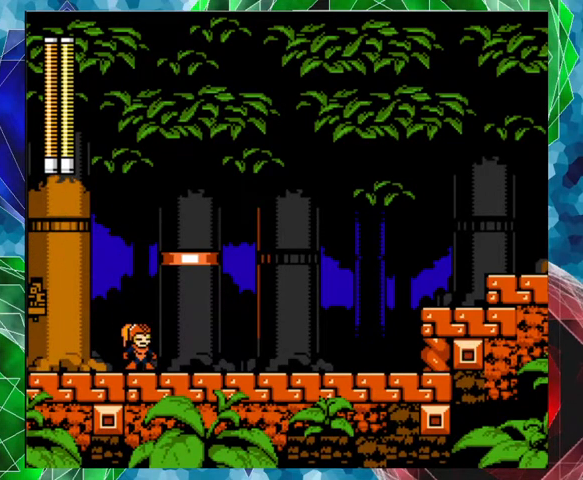
{"buttons": ["R1"], "left_stick": "center", "right_stick": "center", "events": [[500, "R1", "down"]]}
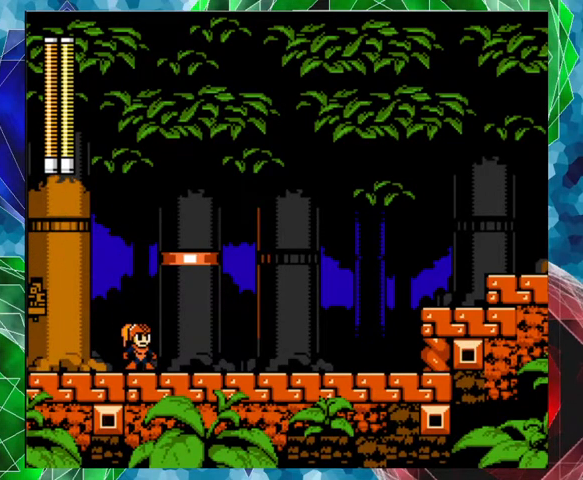
{"buttons": ["B"], "left_stick": "center", "right_stick": "center", "events": [[67, "R1", "up"], [467, "B", "down"]]}
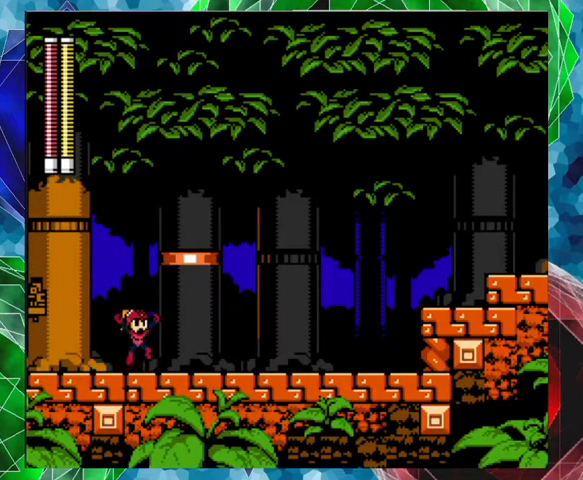
{"buttons": [], "left_stick": "center", "right_stick": "center", "events": [[167, "Y", "down"], [200, "B", "up"], [233, "Y", "up"]]}
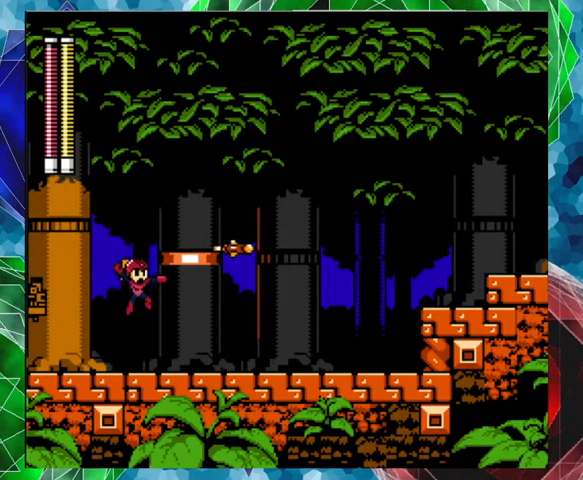
{"buttons": ["R1"], "left_stick": "center", "right_stick": "center", "events": [[467, "R1", "down"]]}
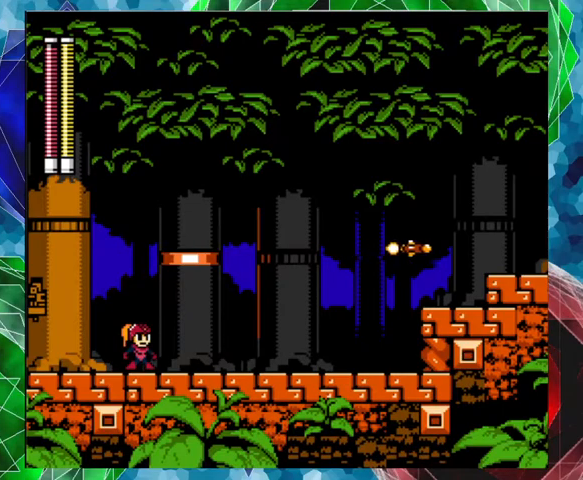
{"buttons": ["DPAD_RIGHT"], "left_stick": "center", "right_stick": "center", "events": [[33, "R1", "up"], [267, "DPAD_RIGHT", "down"]]}
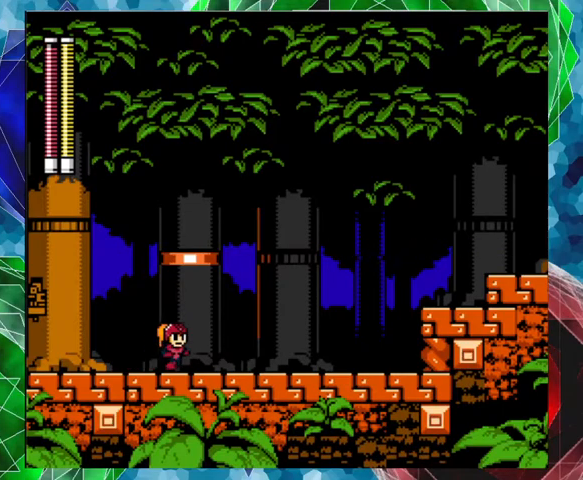
{"buttons": ["B", "DPAD_RIGHT"], "left_stick": "center", "right_stick": "center", "events": [[100, "R1", "down"], [200, "R1", "up"], [333, "B", "down"]]}
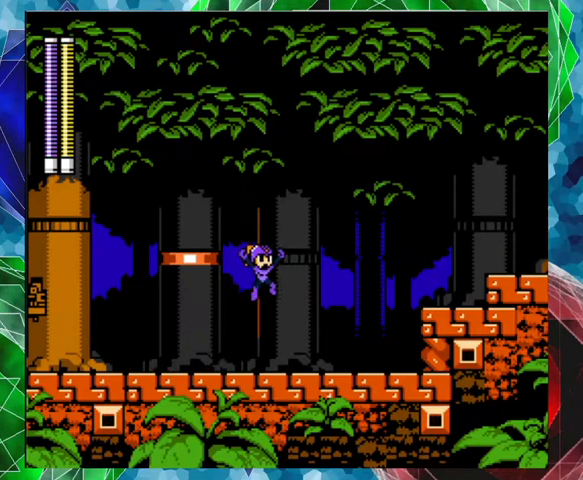
{"buttons": ["DPAD_RIGHT"], "left_stick": "center", "right_stick": "center", "events": [[133, "Y", "down"], [233, "B", "up"], [233, "Y", "up"]]}
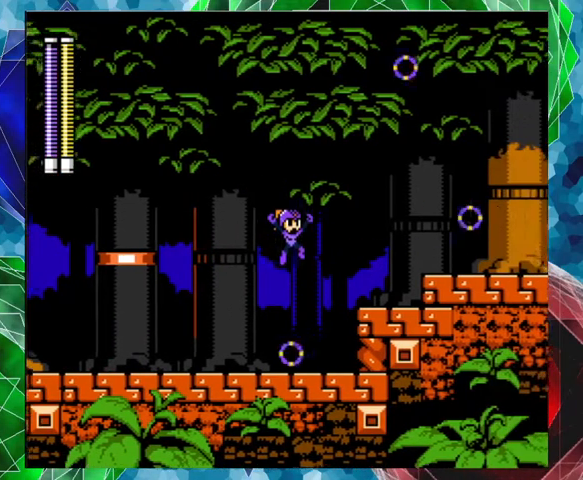
{"buttons": ["B"], "left_stick": "center", "right_stick": "center", "events": [[333, "B", "down"], [467, "DPAD_RIGHT", "up"]]}
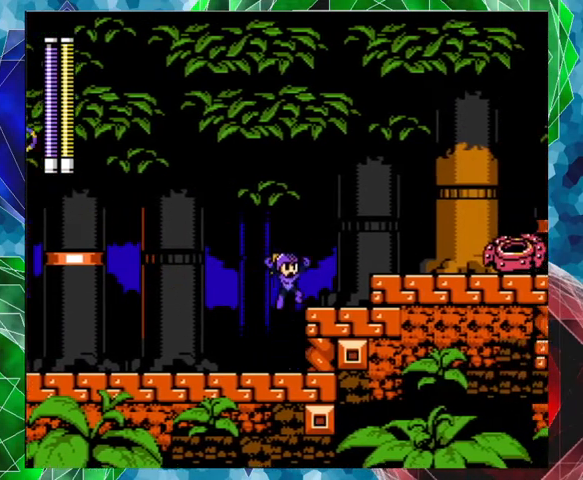
{"buttons": [], "left_stick": "center", "right_stick": "center", "events": [[33, "B", "up"]]}
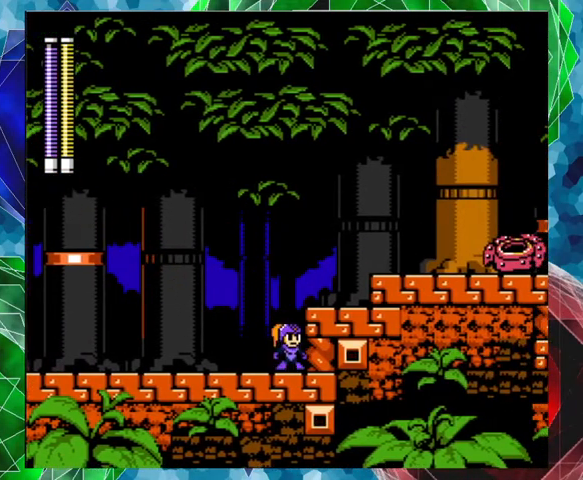
{"buttons": [], "left_stick": "center", "right_stick": "center", "events": [[100, "R1", "down"], [200, "R1", "up"]]}
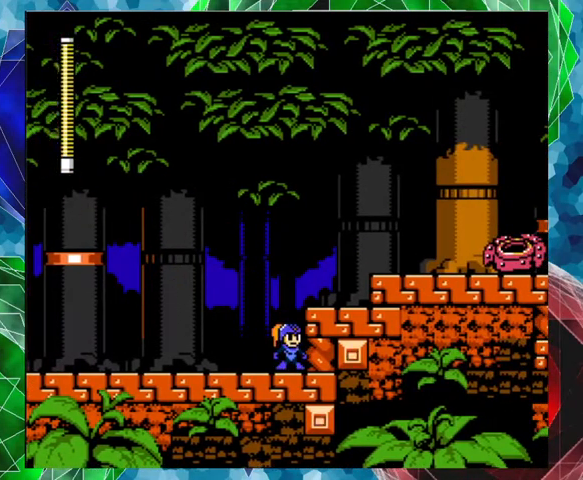
{"buttons": ["DPAD_RIGHT"], "left_stick": "center", "right_stick": "center", "events": [[233, "B", "down"], [367, "Y", "down"], [400, "DPAD_RIGHT", "down"], [433, "B", "up"], [433, "Y", "up"]]}
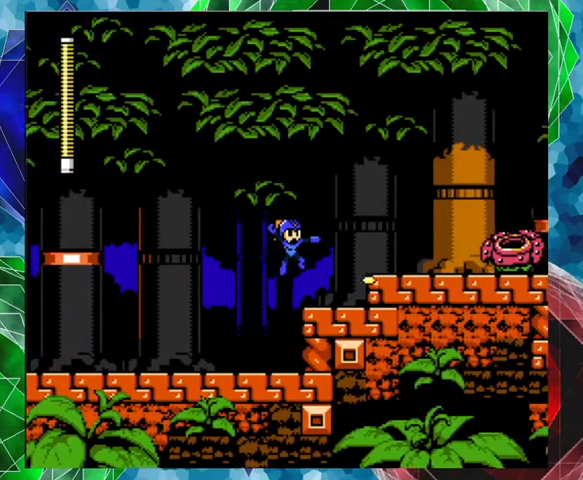
{"buttons": [], "left_stick": "center", "right_stick": "center", "events": [[33, "DPAD_RIGHT", "up"], [33, "Y", "down"], [100, "Y", "up"], [167, "Y", "down"], [233, "Y", "up"], [300, "Y", "down"], [367, "B", "down"], [367, "Y", "up"], [467, "Y", "down"], [500, "B", "up"], [500, "Y", "up"]]}
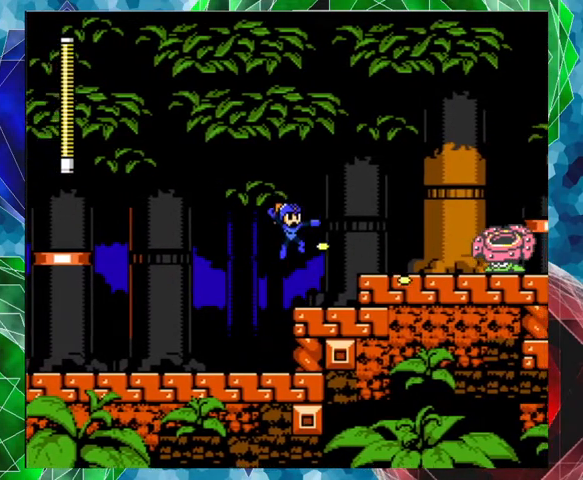
{"buttons": ["B", "Y"], "left_stick": "center", "right_stick": "center", "events": [[67, "Y", "down"], [167, "Y", "up"], [200, "Y", "down"], [300, "Y", "up"], [400, "B", "down"], [500, "Y", "down"]]}
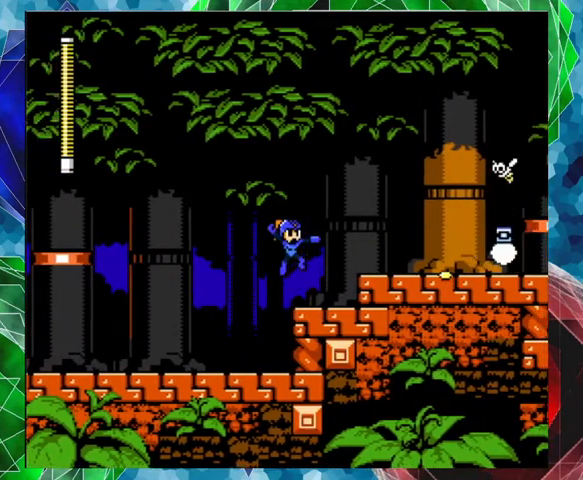
{"buttons": ["B"], "left_stick": "center", "right_stick": "center", "events": [[33, "B", "up"], [33, "Y", "up"], [100, "Y", "down"], [167, "Y", "up"], [233, "Y", "down"], [333, "Y", "up"], [500, "B", "down"]]}
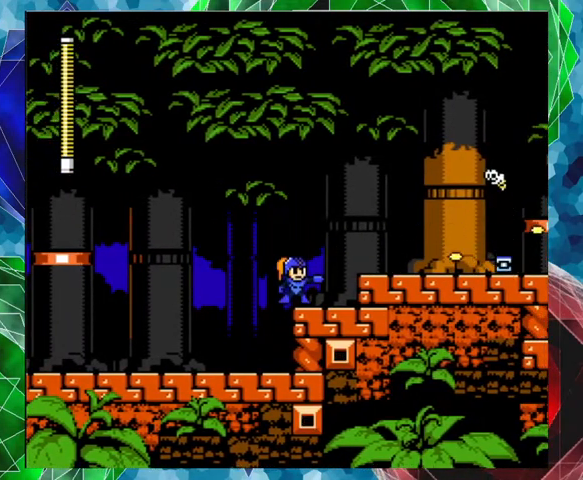
{"buttons": ["Y"], "left_stick": "center", "right_stick": "center", "events": [[200, "Y", "down"], [233, "B", "up"], [267, "Y", "up"], [333, "Y", "down"], [400, "Y", "up"], [467, "Y", "down"]]}
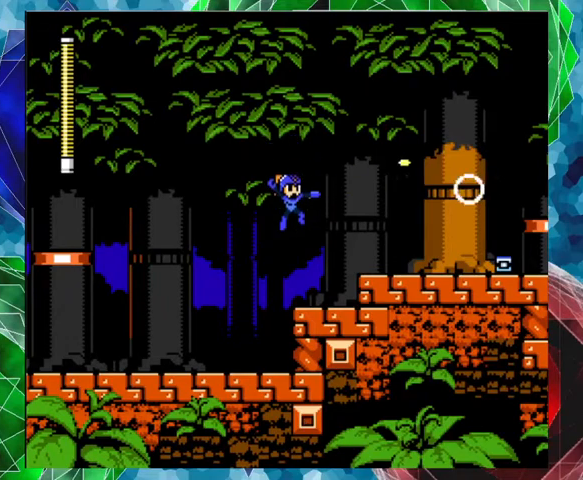
{"buttons": ["B", "DPAD_RIGHT"], "left_stick": "center", "right_stick": "center", "events": [[67, "Y", "up"], [100, "Y", "down"], [233, "Y", "up"], [333, "DPAD_RIGHT", "down"], [400, "B", "down"]]}
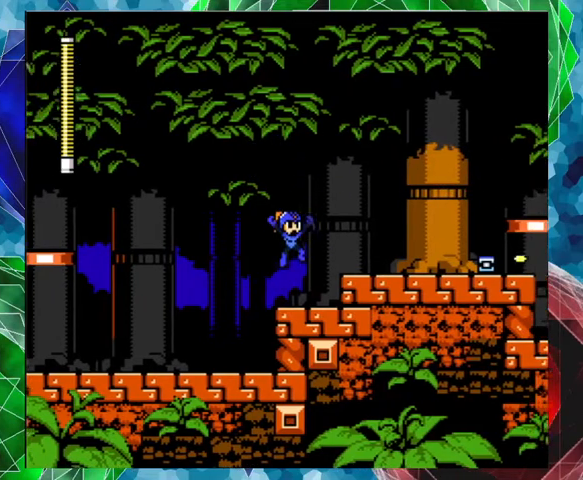
{"buttons": ["Y", "DPAD_RIGHT"], "left_stick": "center", "right_stick": "center", "events": [[267, "B", "up"], [333, "Y", "down"], [367, "Y", "up"], [433, "Y", "down"]]}